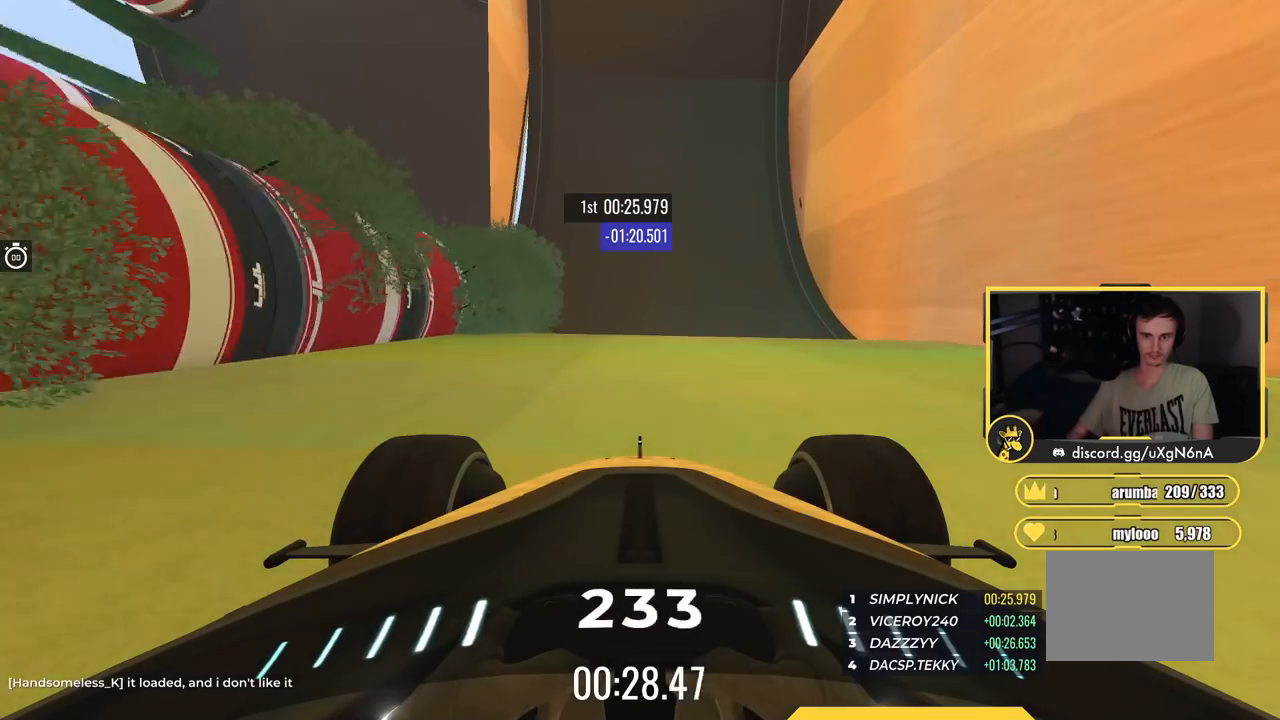
Gameplay with keyboard; each line is a JSON object with the keys held at the frame after it. "events" lists presses ("down") and releases ("up") of "down", "left", "right" and "up" between this image and that frame as [ms after this image, input, new state], when the widget could be followed in between. No other keys are recorded. Mouse input is not recorded.
{"keys": ["up"], "events": []}
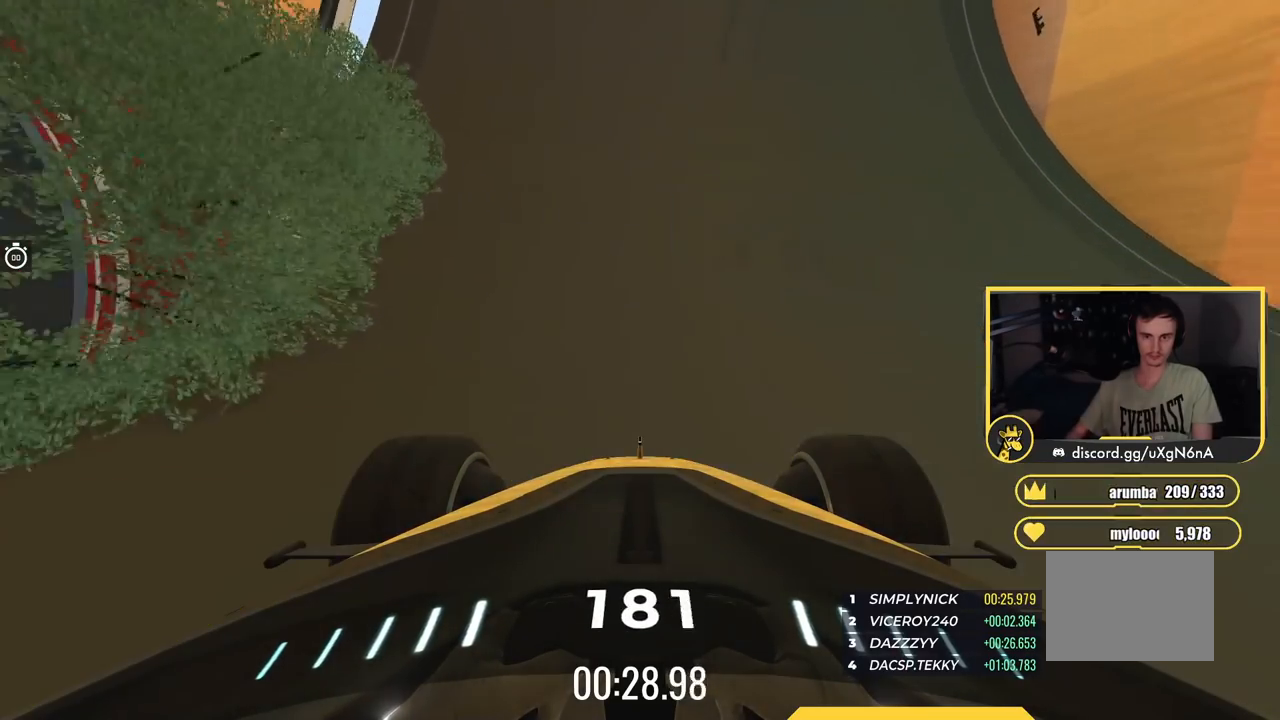
{"keys": ["up"], "events": []}
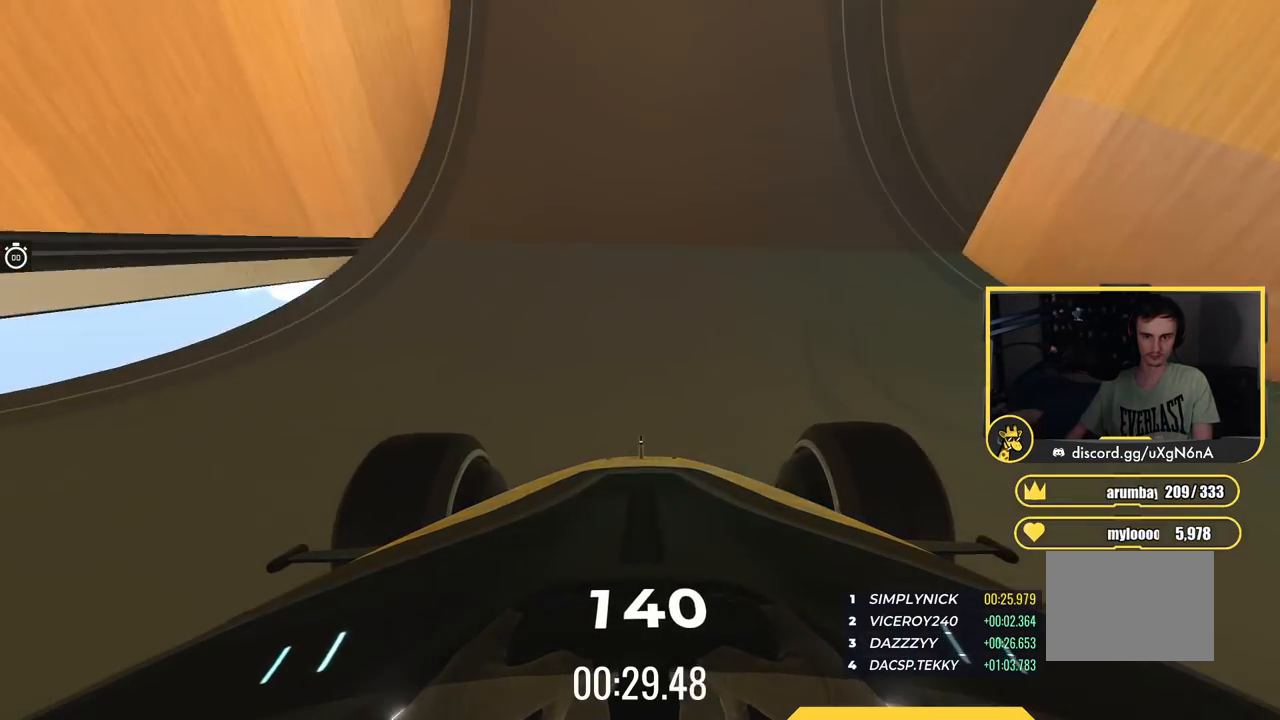
{"keys": ["right", "up"], "events": [[484, "right", "down"]]}
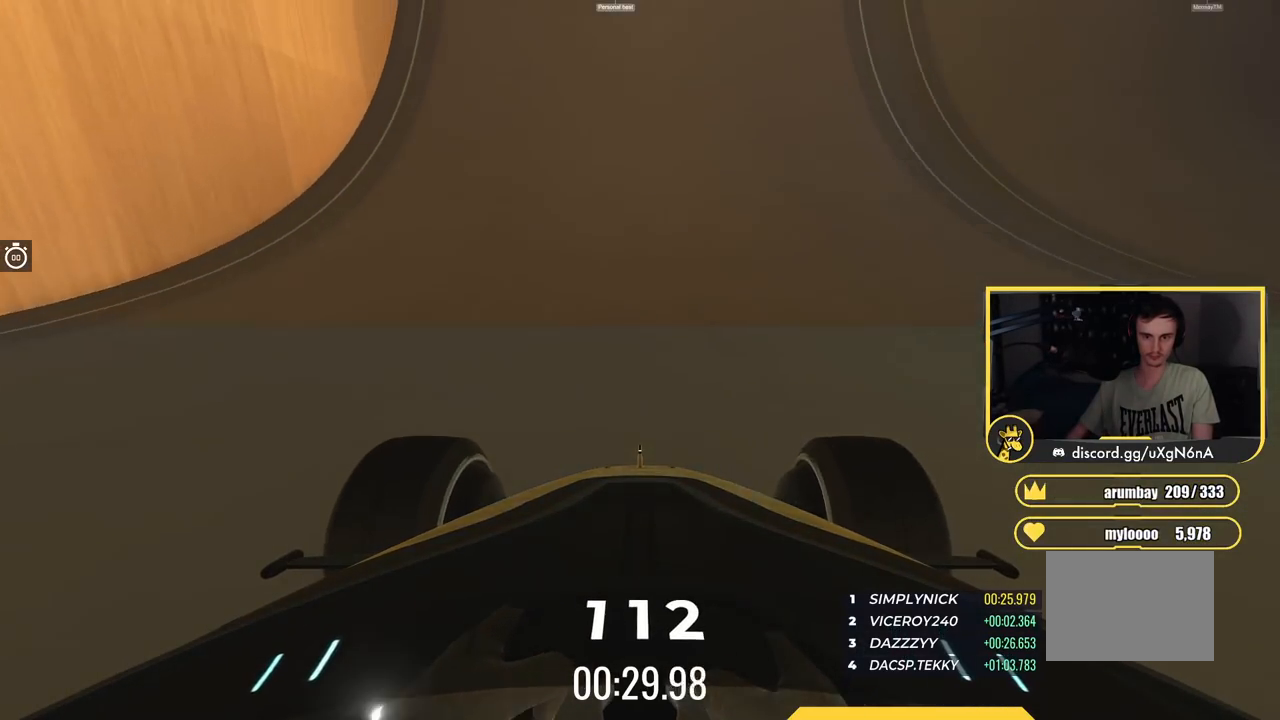
{"keys": ["up"], "events": [[17, "right", "up"]]}
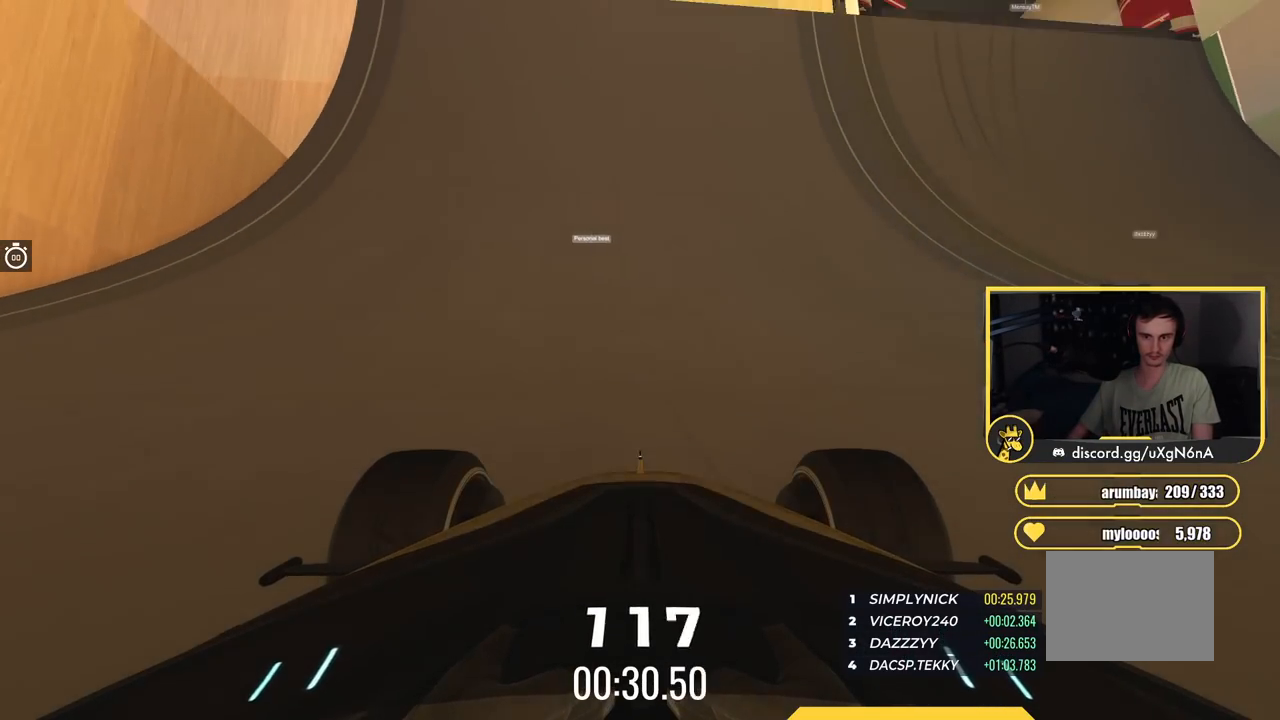
{"keys": ["up"], "events": []}
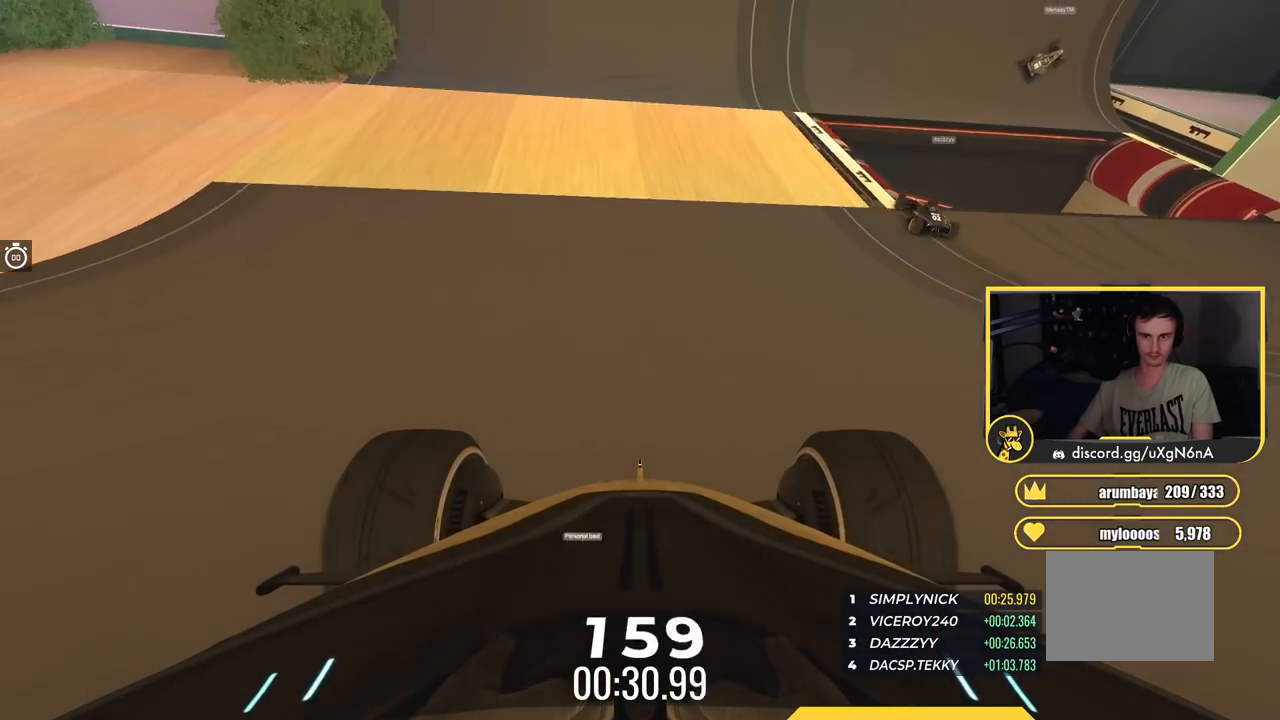
{"keys": ["up"], "events": [[67, "right", "down"], [350, "up", "up"], [417, "right", "up"], [484, "up", "down"]]}
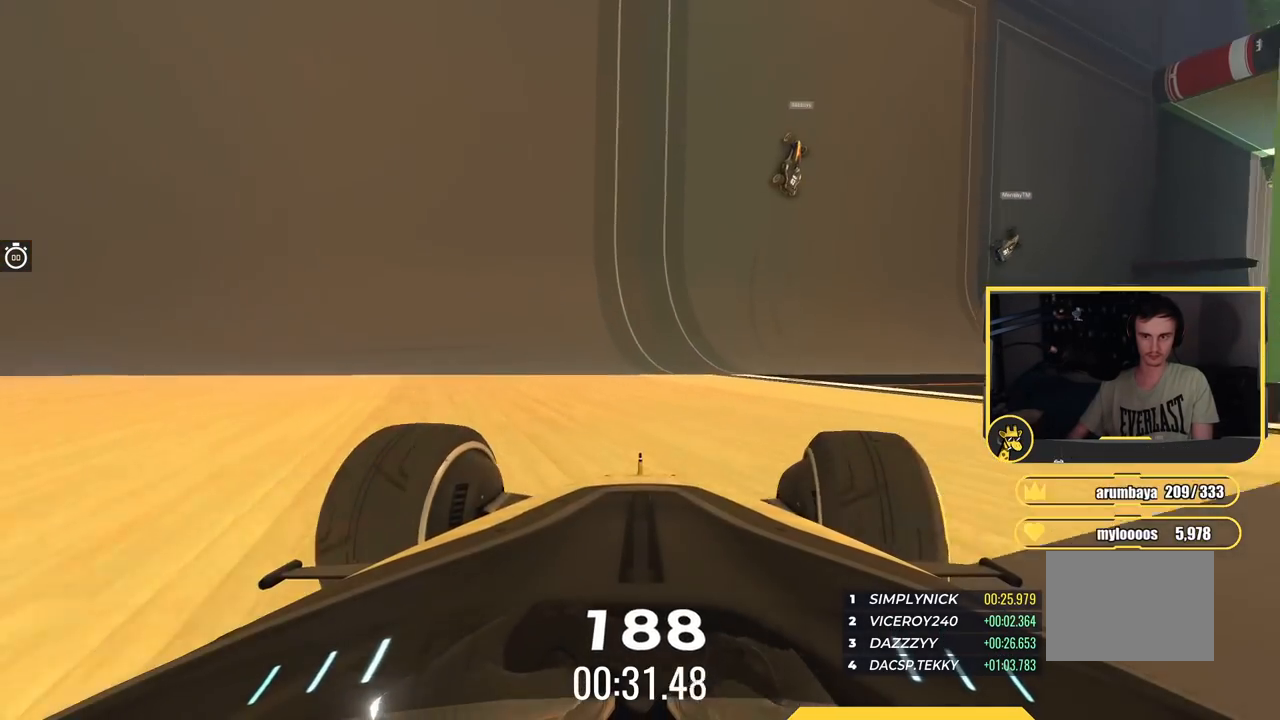
{"keys": ["right", "up"], "events": [[50, "left", "down"], [217, "left", "up"], [251, "right", "down"]]}
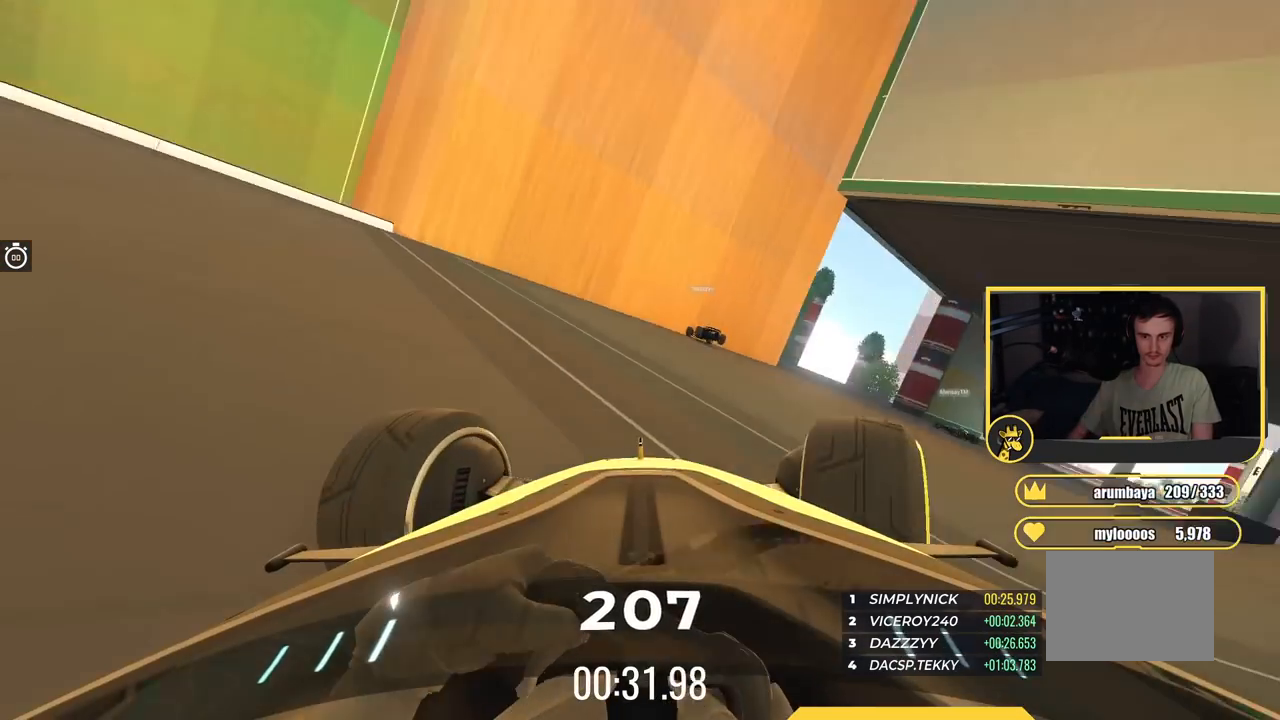
{"keys": ["right", "up"], "events": [[100, "right", "up"], [200, "right", "down"]]}
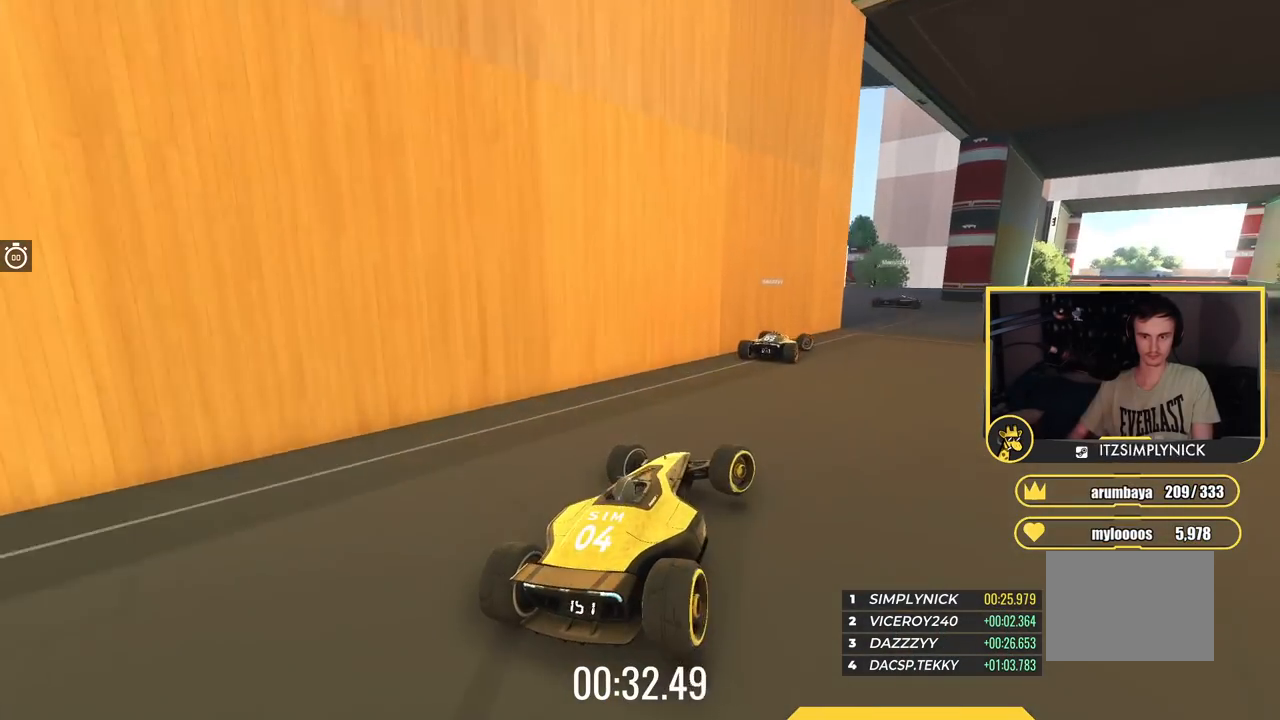
{"keys": ["left", "up"], "events": [[317, "right", "up"], [351, "left", "down"]]}
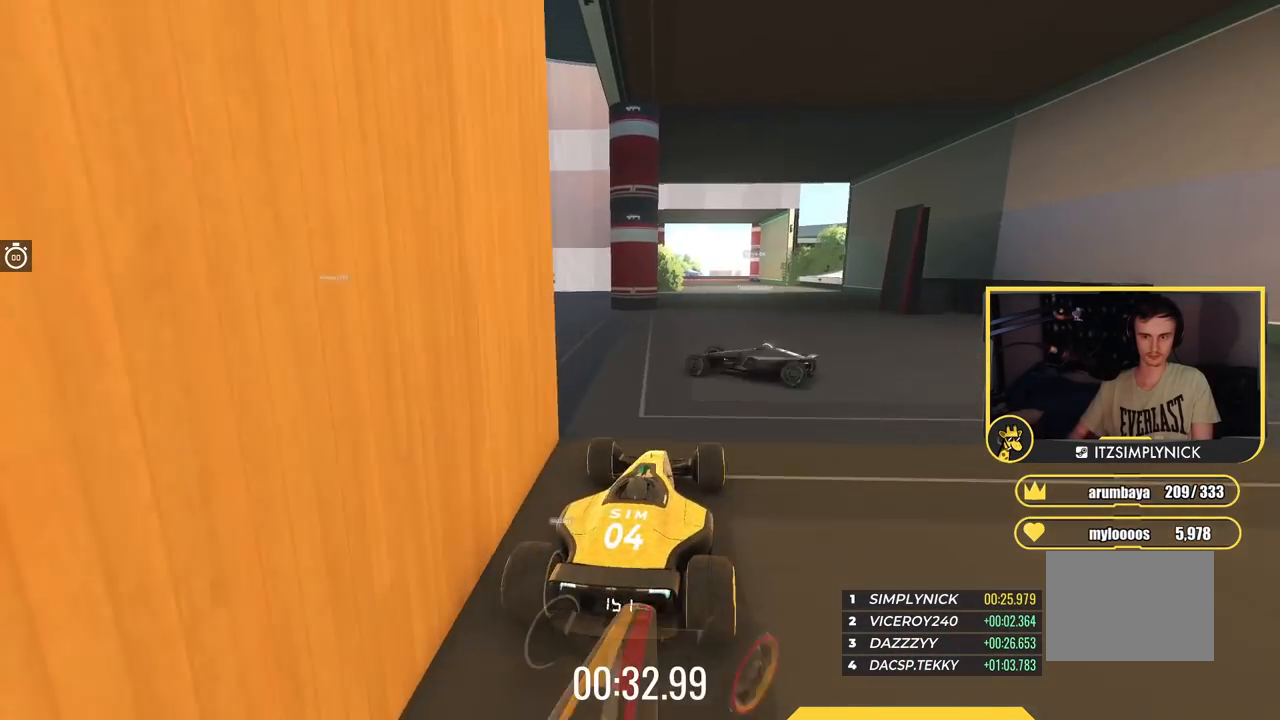
{"keys": ["left", "up"], "events": []}
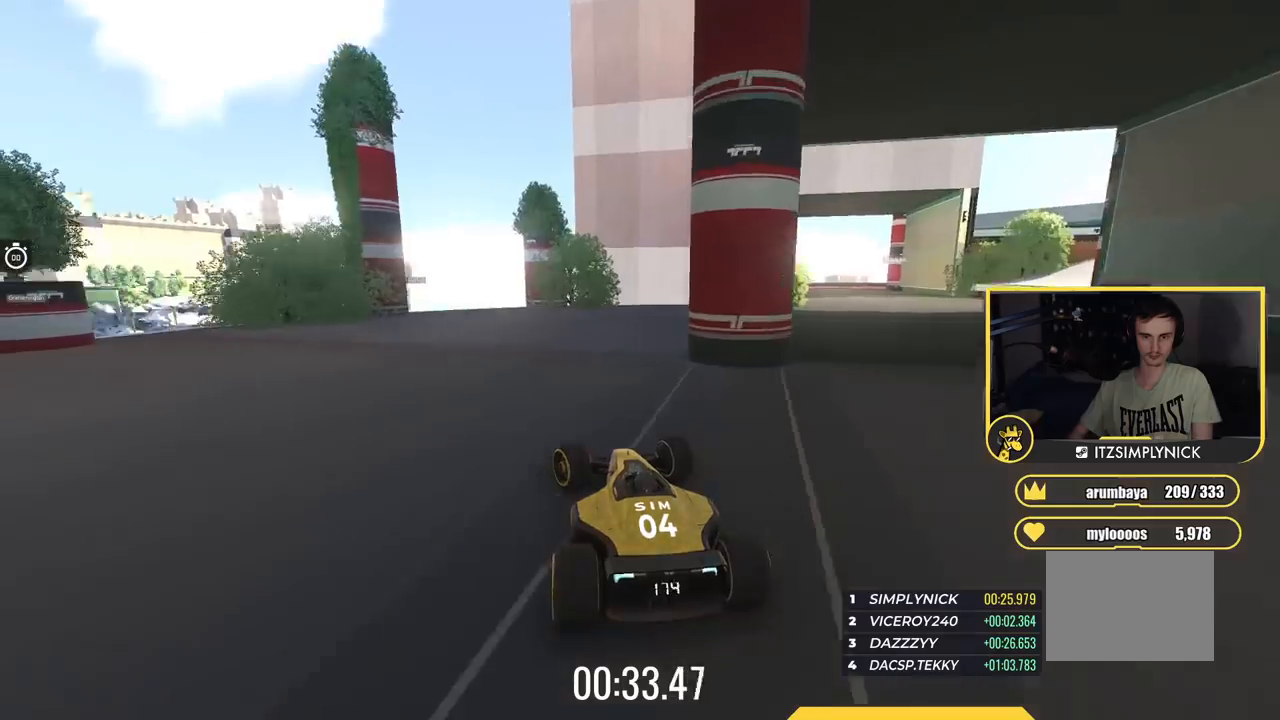
{"keys": ["up"], "events": [[16, "left", "up"]]}
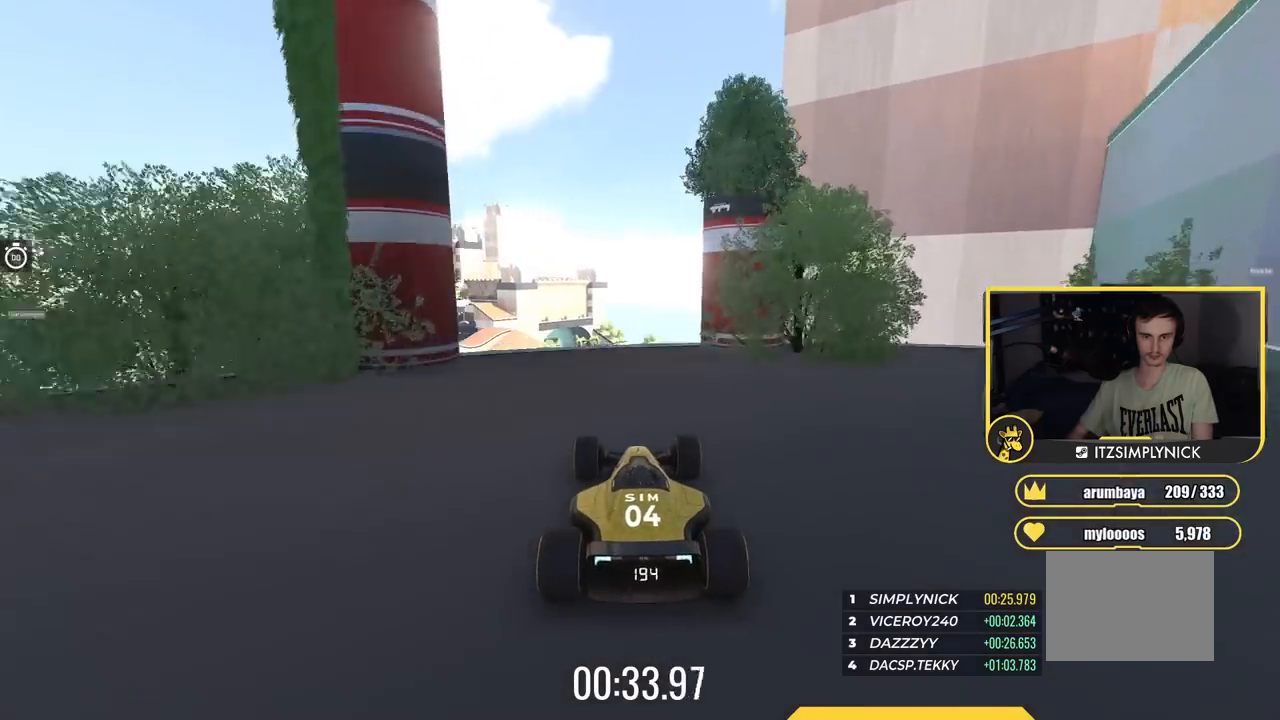
{"keys": ["up"], "events": [[17, "left", "down"], [150, "left", "up"]]}
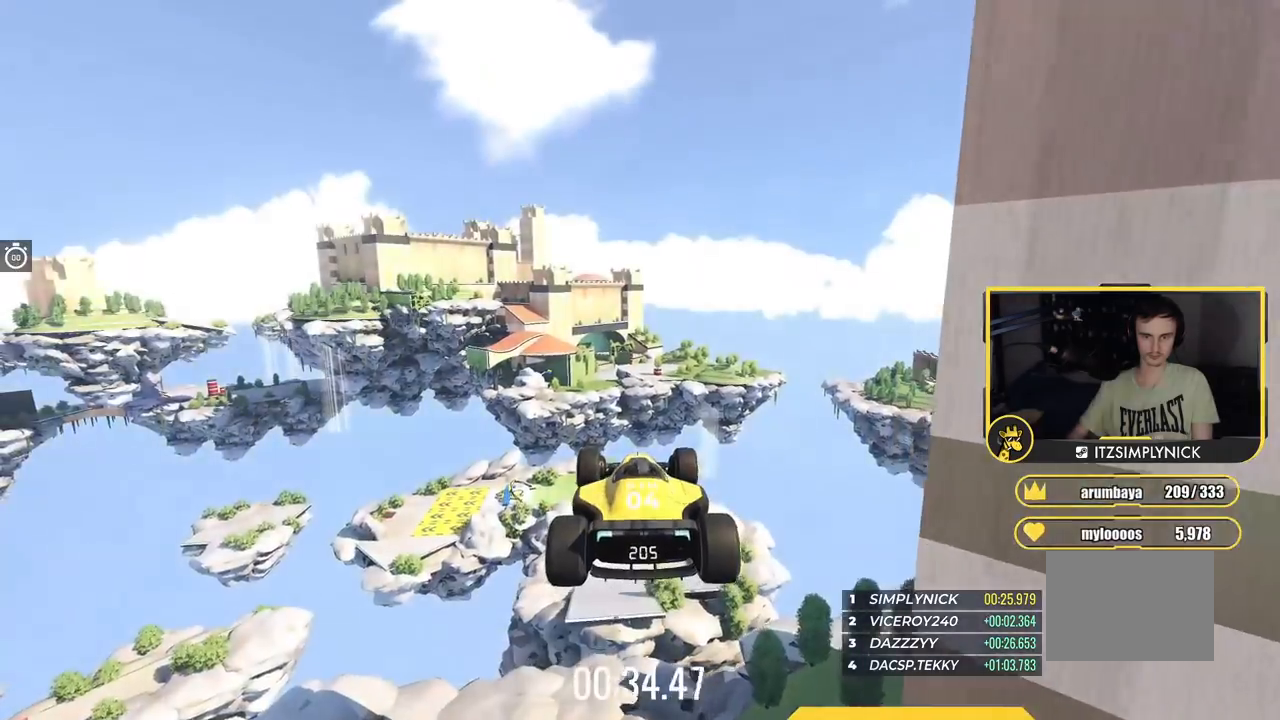
{"keys": ["down", "up"], "events": [[500, "down", "down"]]}
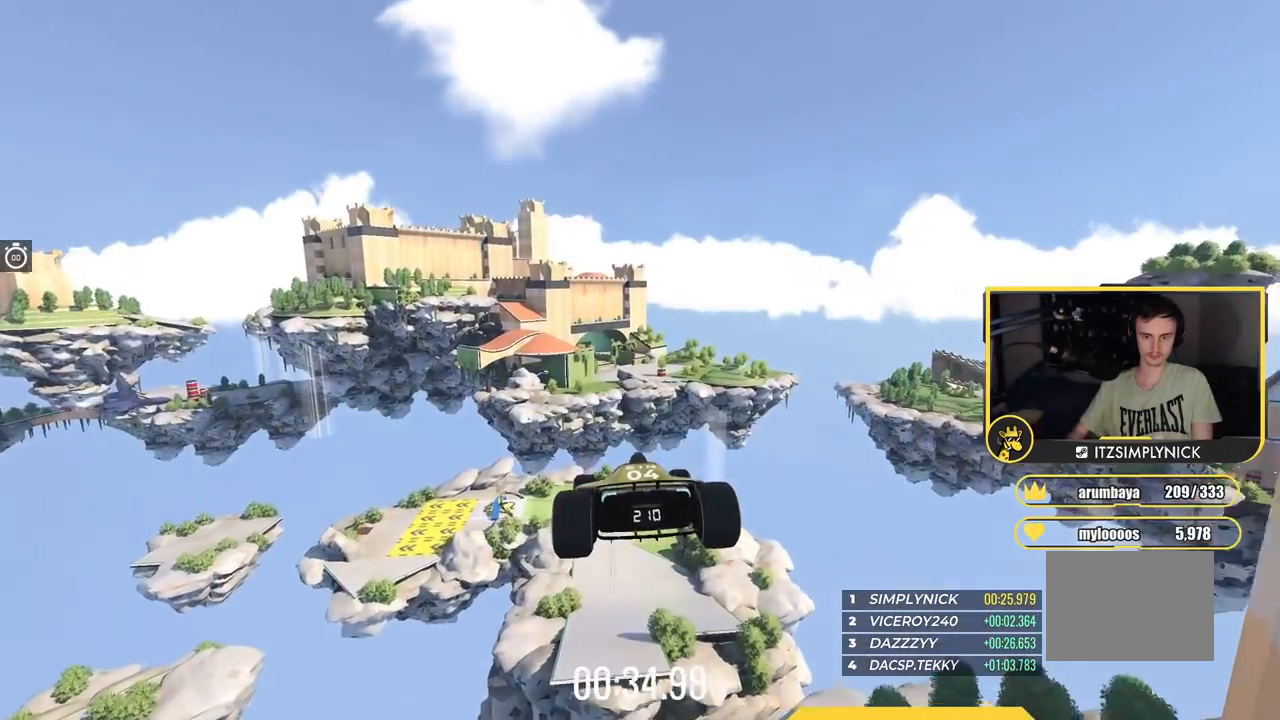
{"keys": ["right", "up"], "events": [[17, "right", "down"], [150, "down", "up"]]}
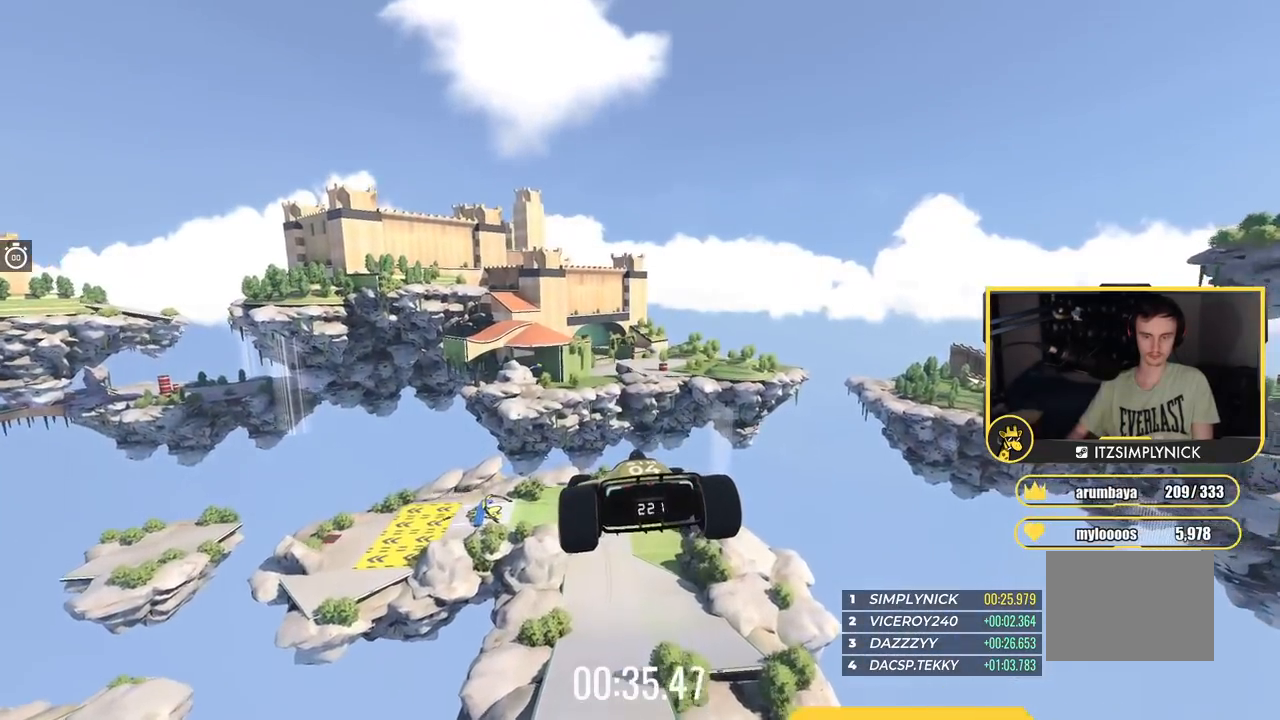
{"keys": ["right", "up"], "events": []}
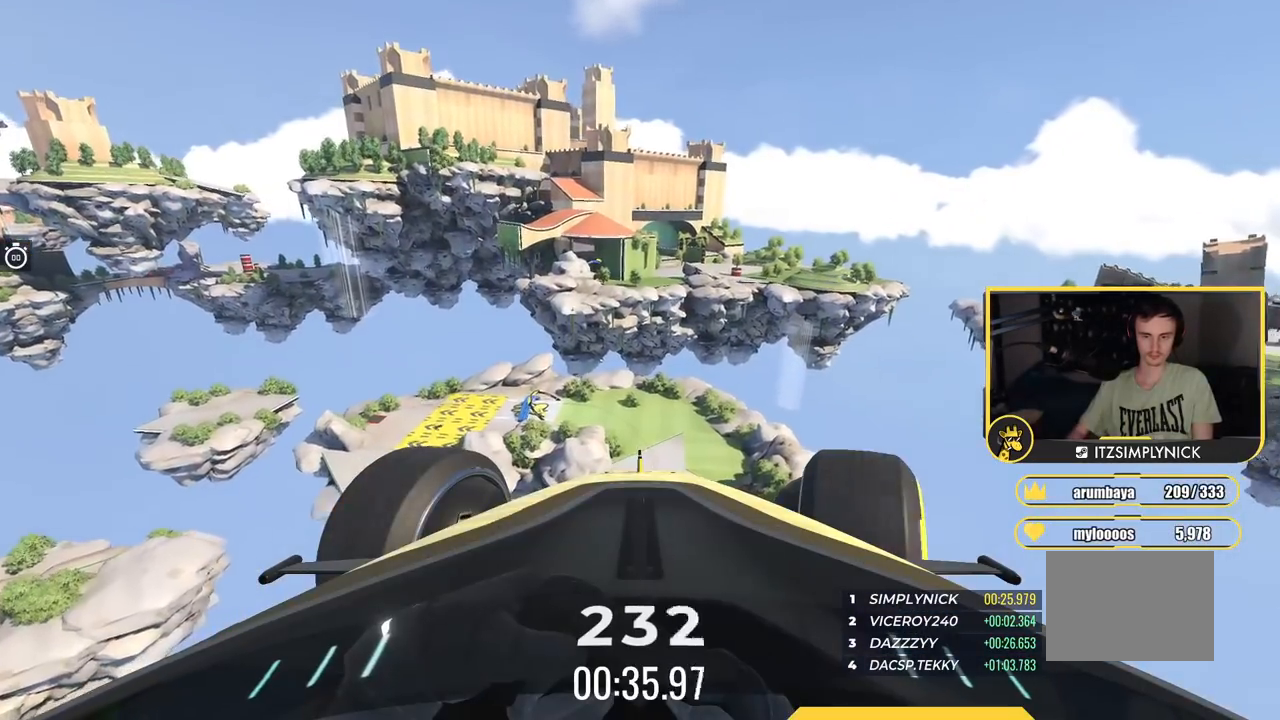
{"keys": ["up"], "events": [[267, "right", "up"]]}
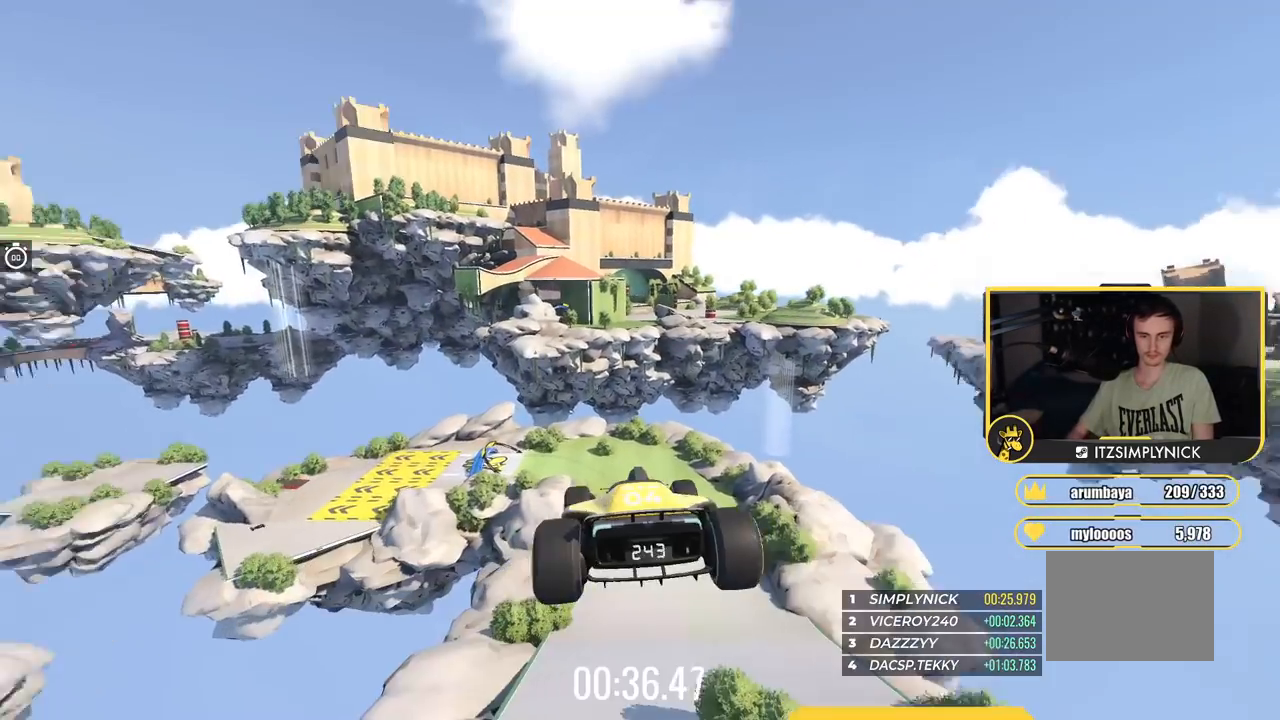
{"keys": ["up"], "events": []}
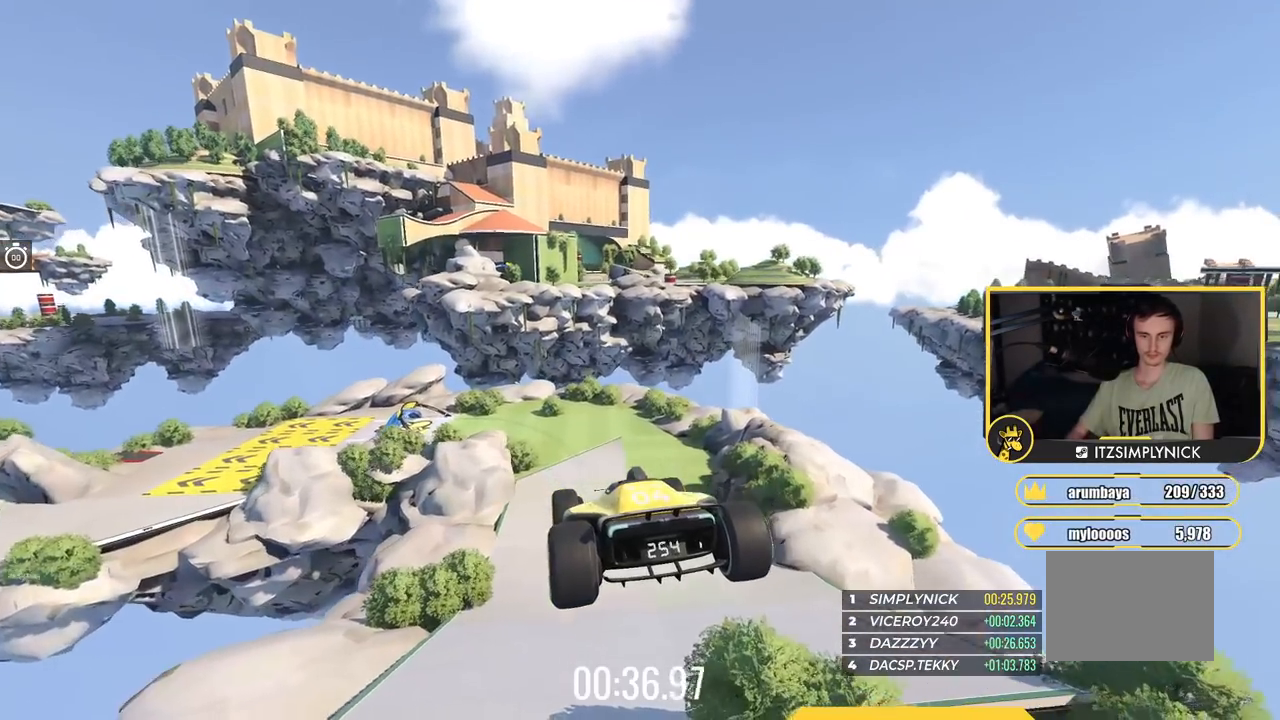
{"keys": ["right", "up"], "events": [[167, "right", "down"]]}
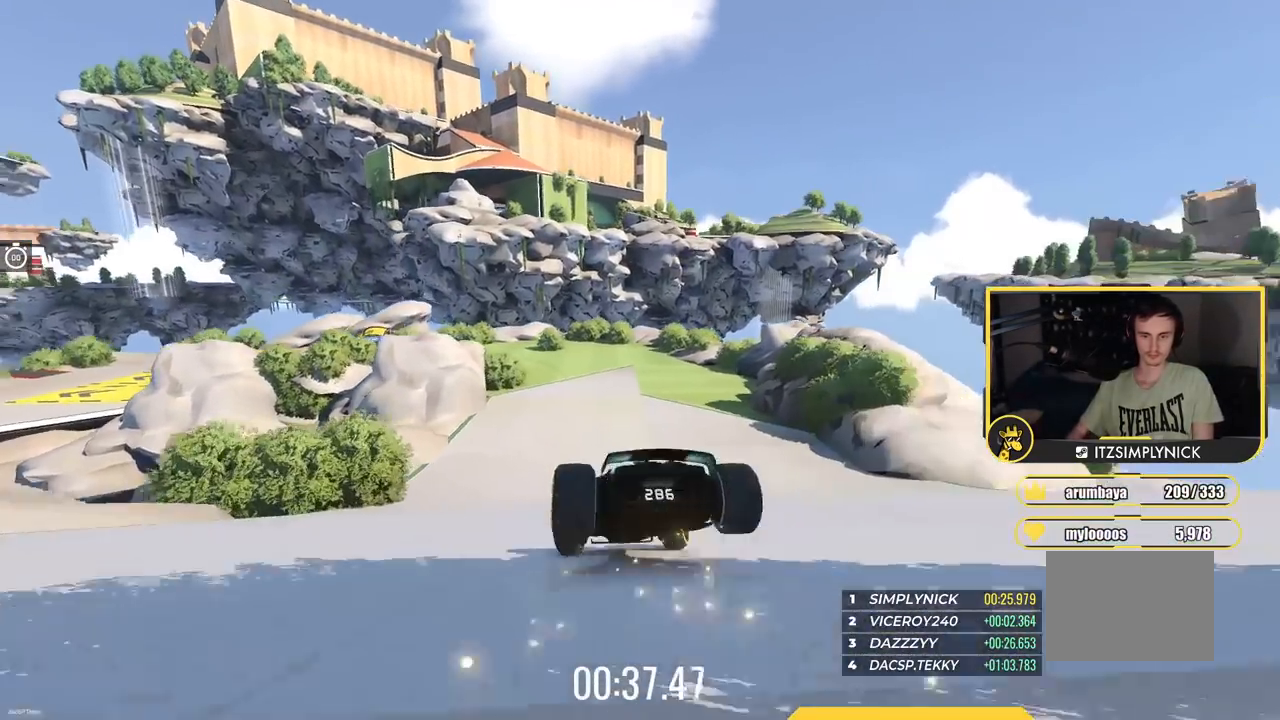
{"keys": ["left", "up"], "events": [[83, "right", "up"], [250, "left", "down"], [417, "left", "up"], [467, "left", "down"]]}
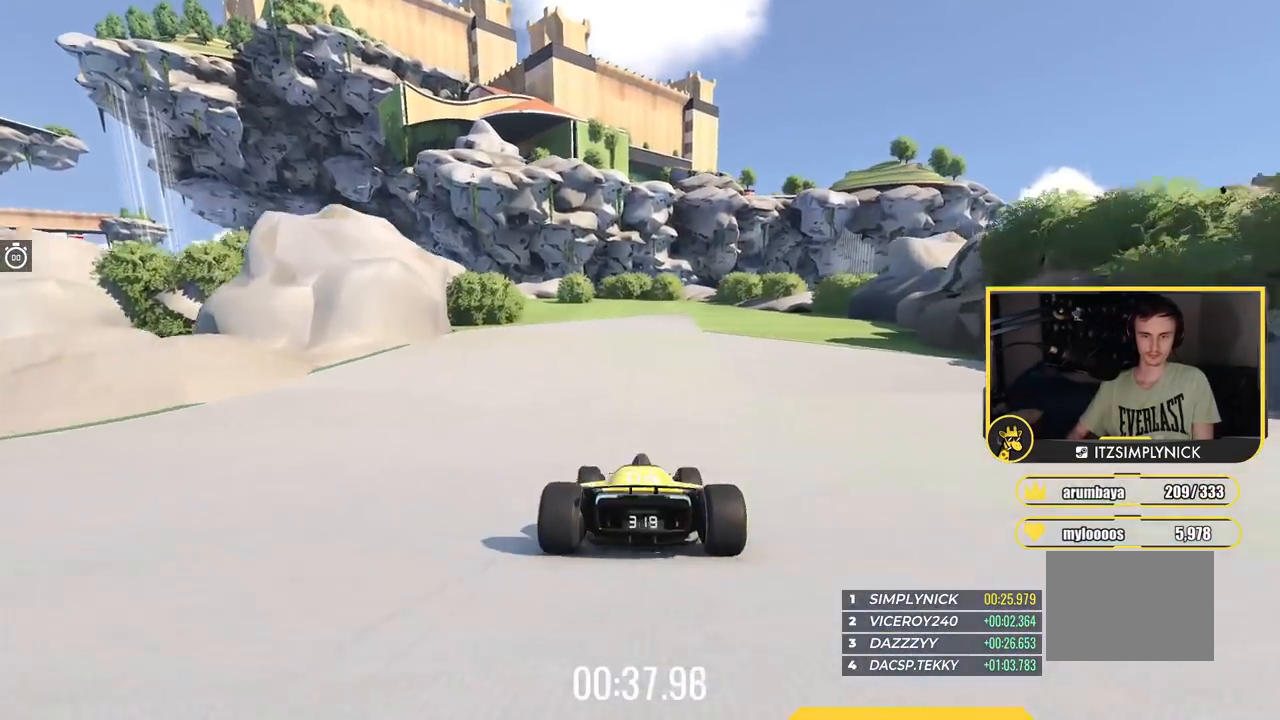
{"keys": ["down", "left"], "events": [[401, "down", "down"], [484, "up", "up"]]}
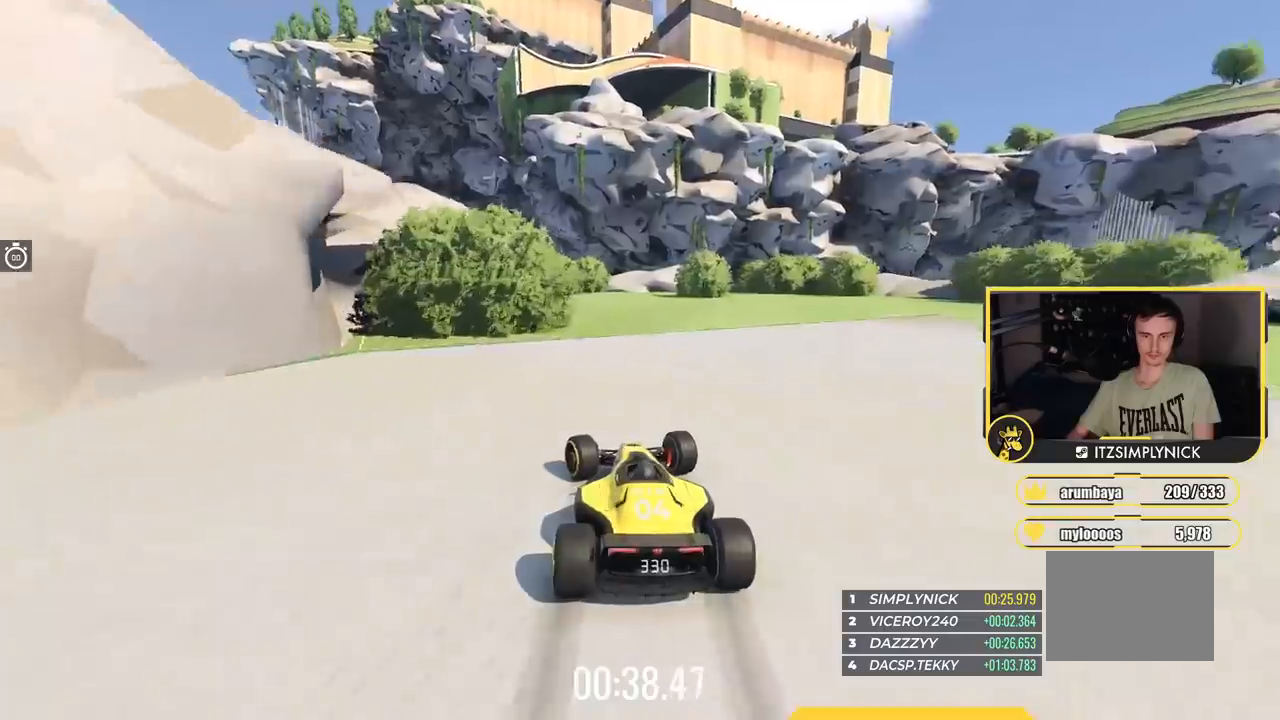
{"keys": ["left"]}
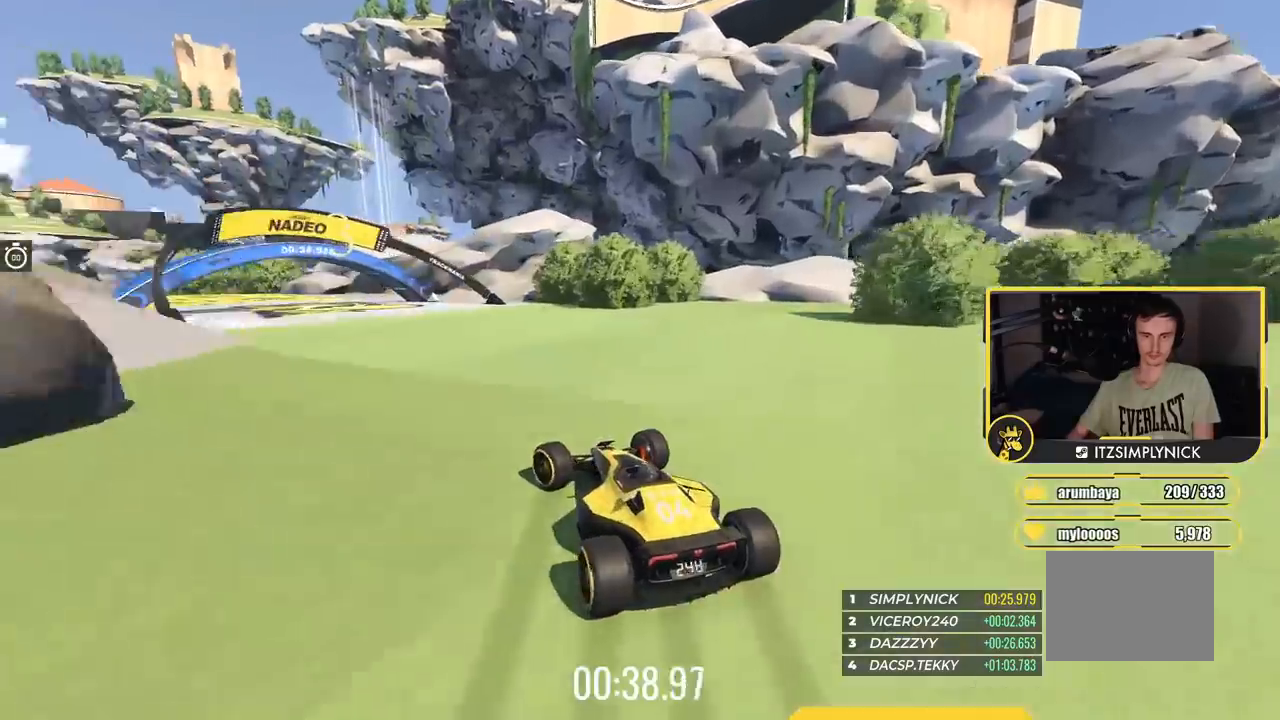
{"keys": ["left"], "events": []}
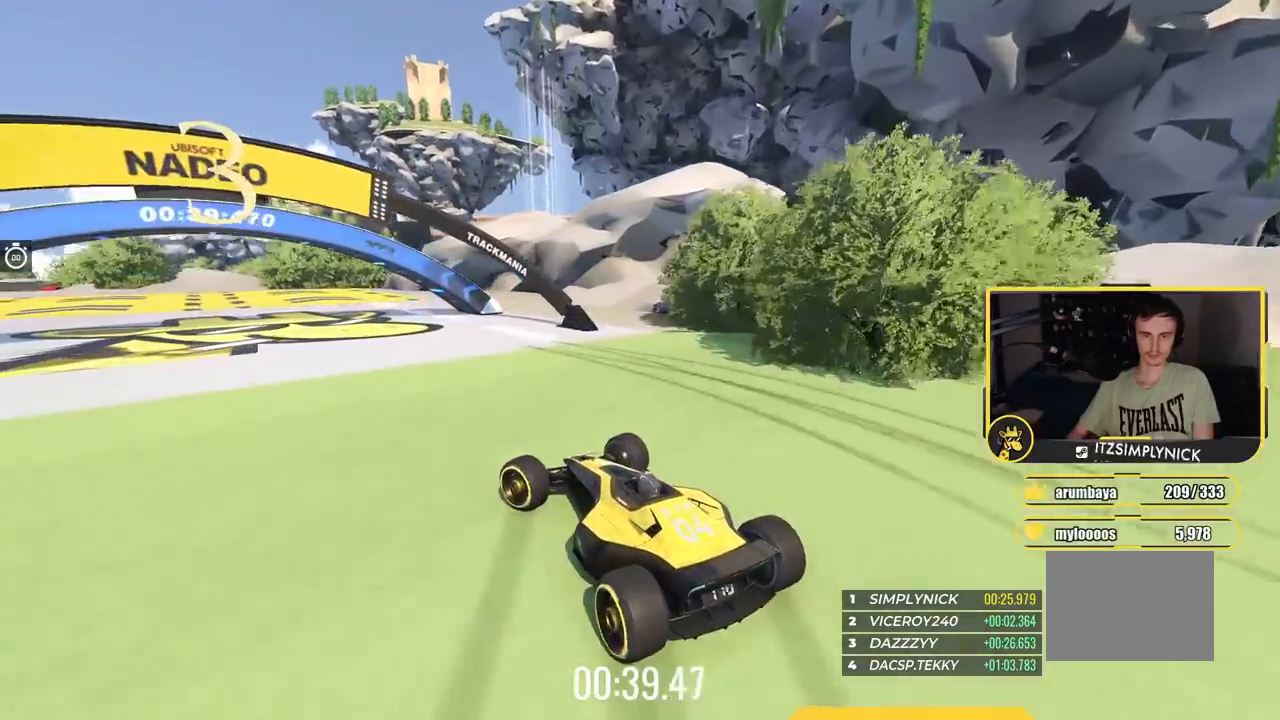
{"keys": ["left", "up"], "events": [[16, "left", "up"], [33, "up", "down"], [133, "left", "down"], [183, "up", "up"], [383, "up", "down"], [417, "left", "up"], [483, "left", "down"]]}
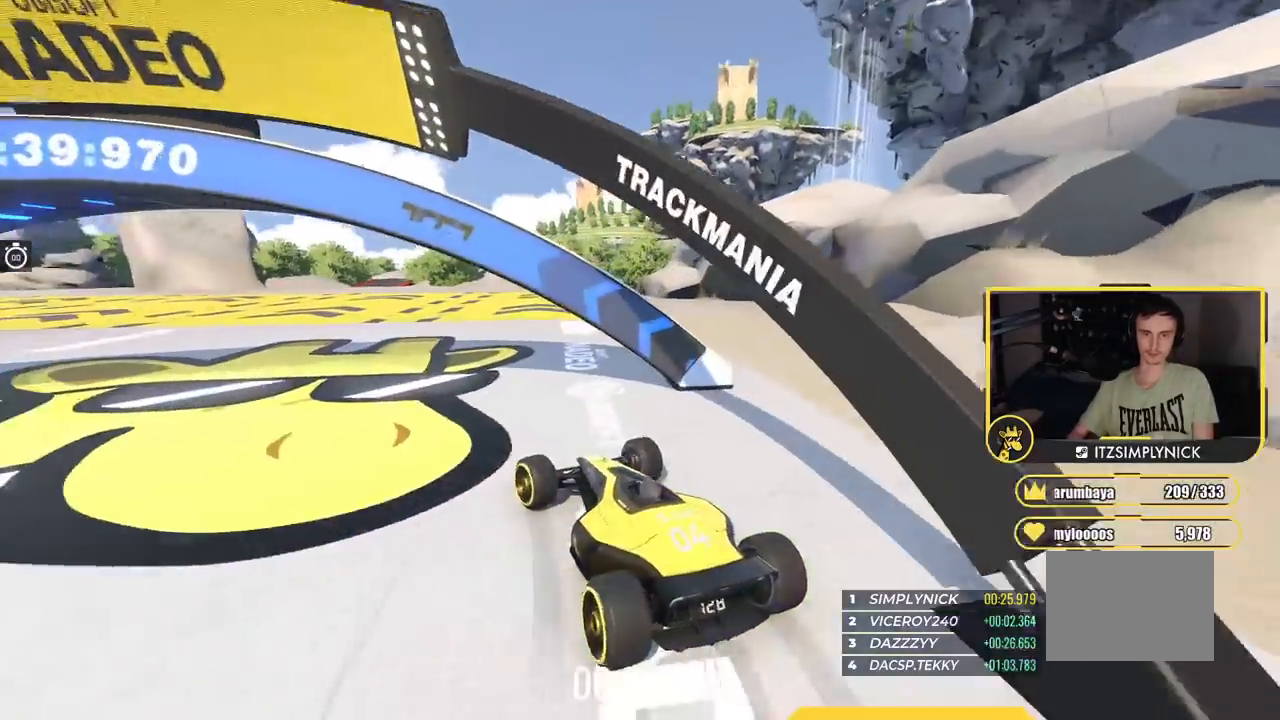
{"keys": ["up"], "events": [[134, "left", "up"], [334, "left", "down"], [451, "left", "up"]]}
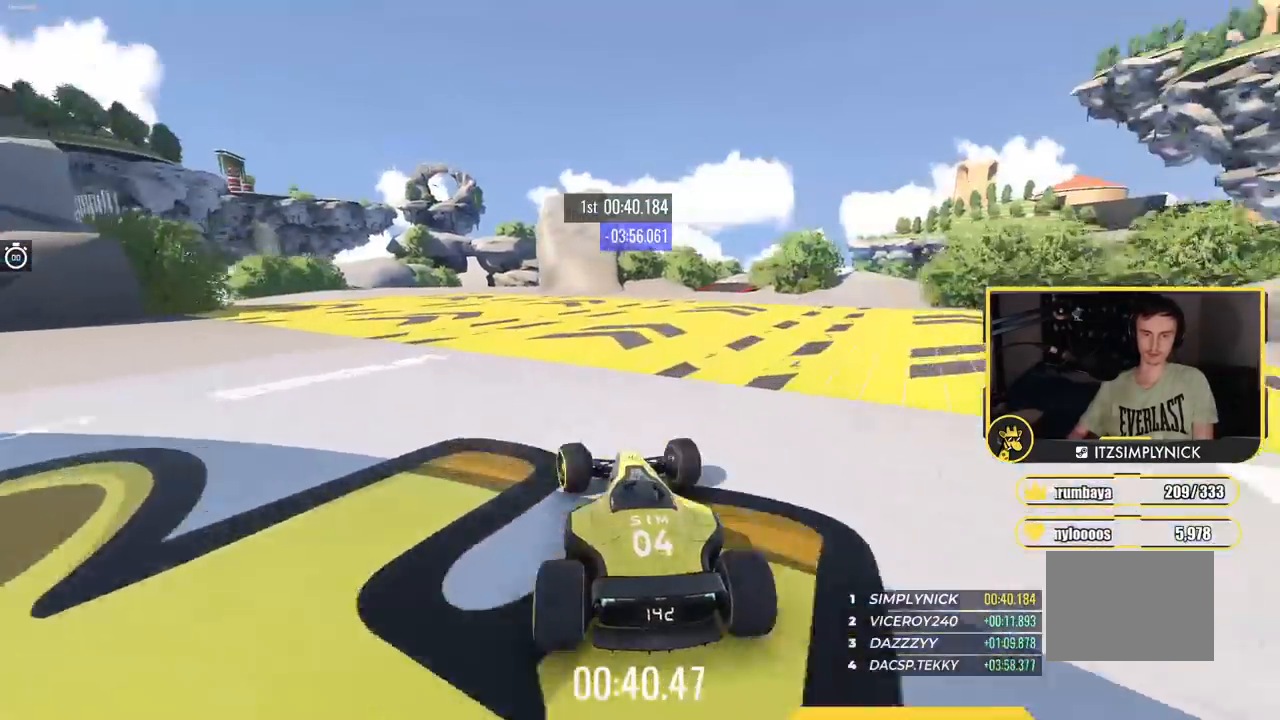
{"keys": ["up"], "events": [[200, "left", "down"], [367, "left", "up"]]}
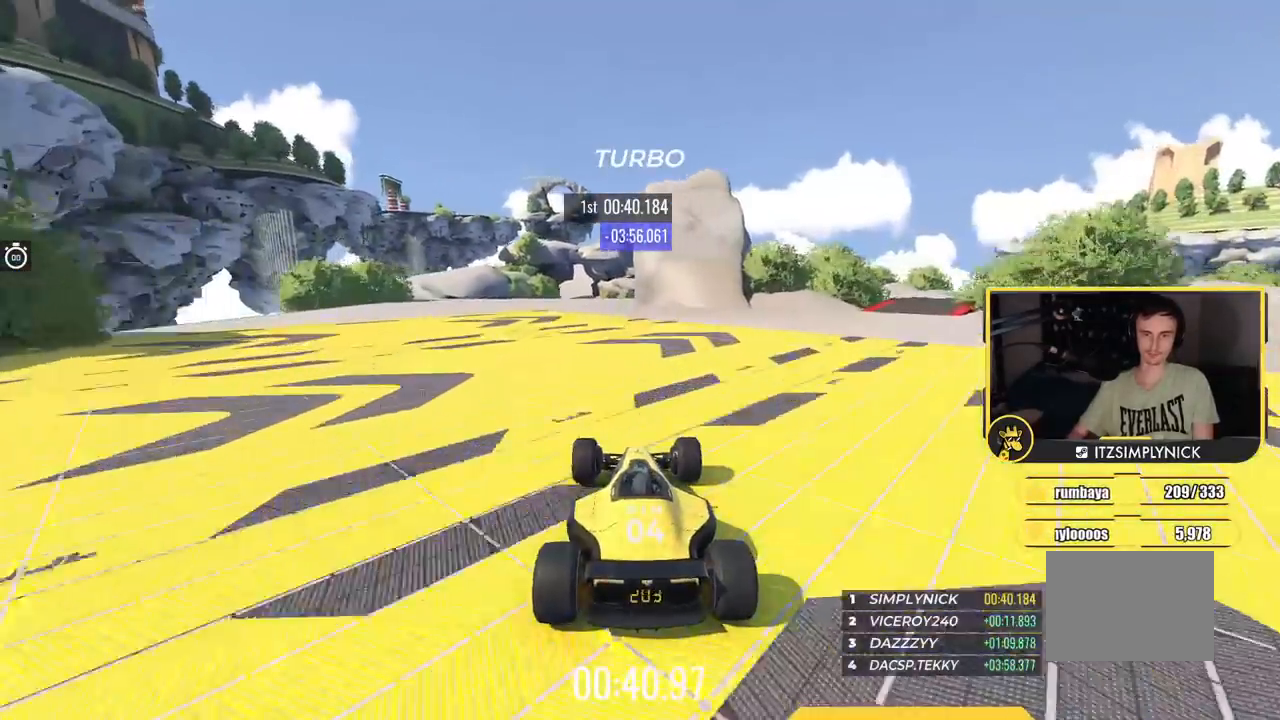
{"keys": ["up"], "events": [[100, "left", "down"], [184, "left", "up"]]}
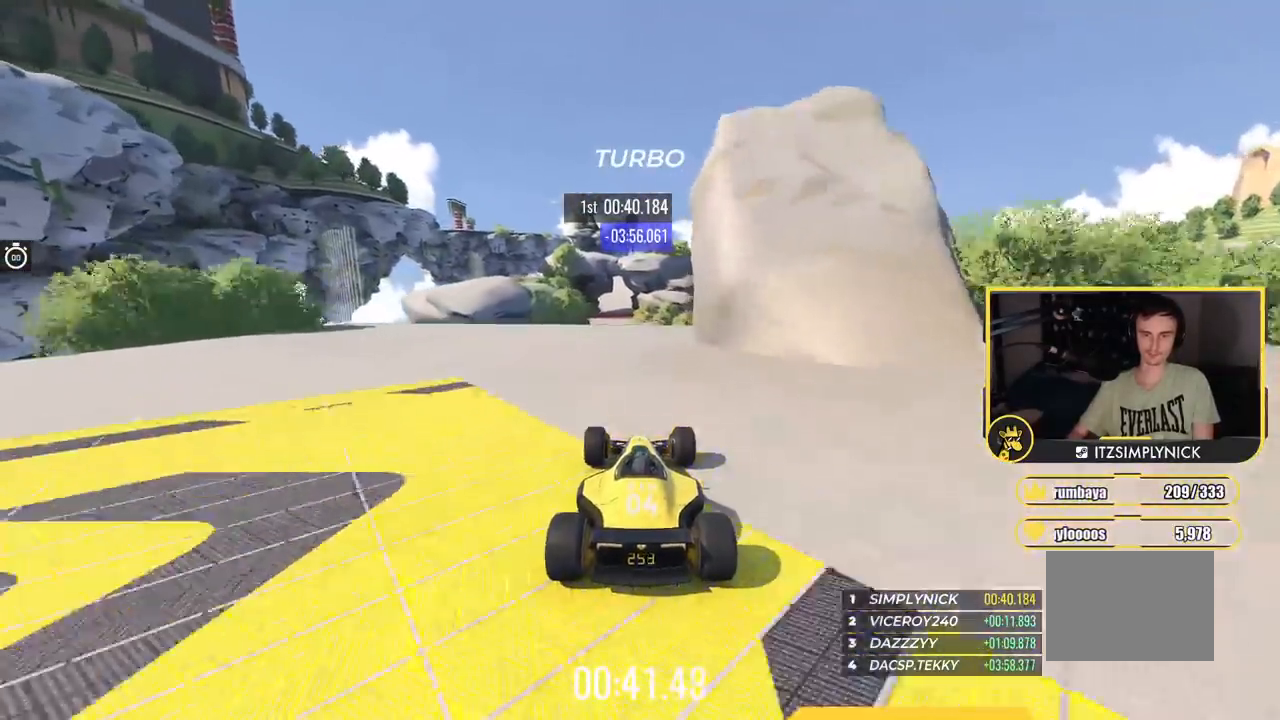
{"keys": ["left", "up"], "events": [[417, "left", "down"]]}
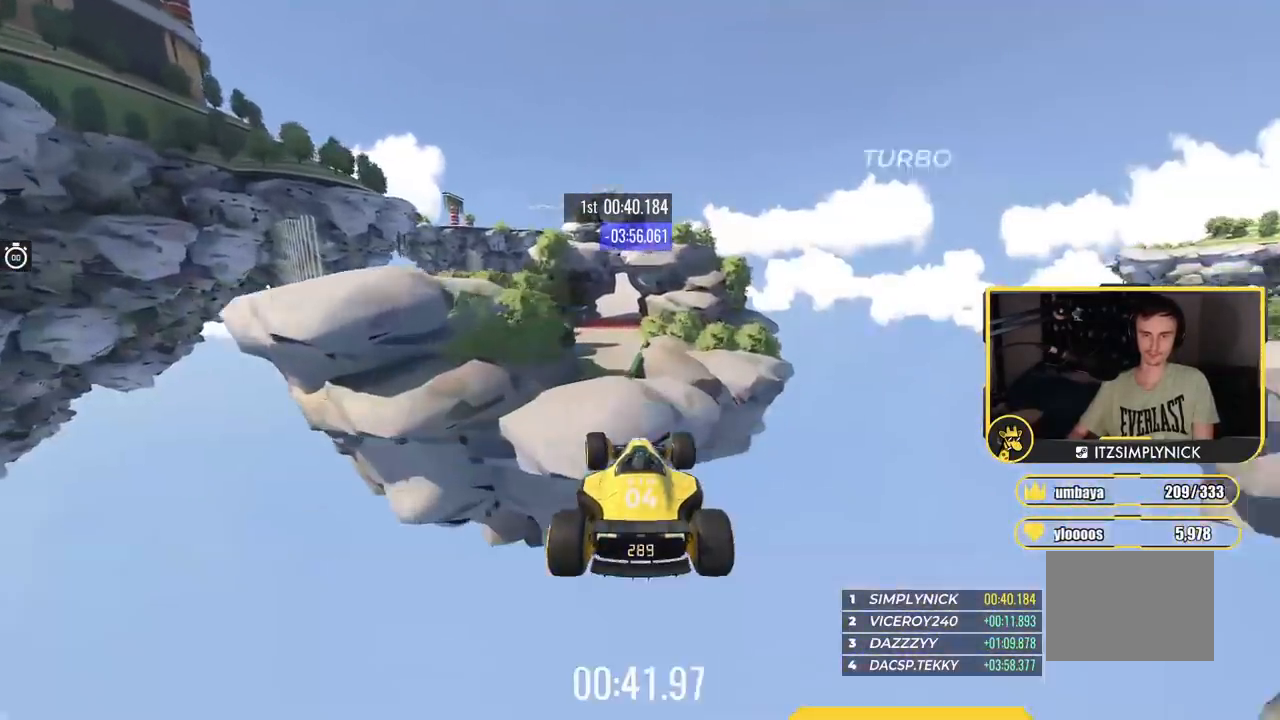
{"keys": ["down", "left", "up"], "events": [[50, "left", "up"], [300, "left", "down"], [434, "down", "down"]]}
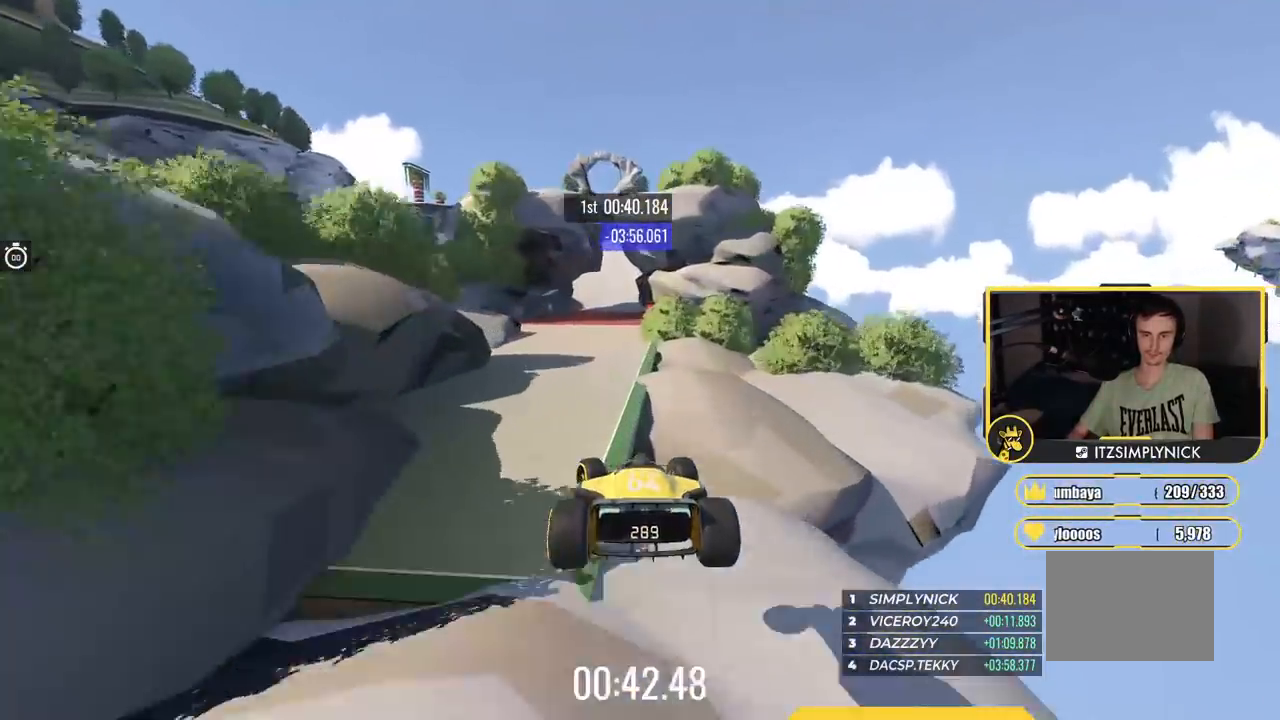
{"keys": ["left", "up"], "events": [[83, "down", "up"], [116, "left", "up"], [217, "right", "down"], [317, "right", "up"], [367, "left", "down"]]}
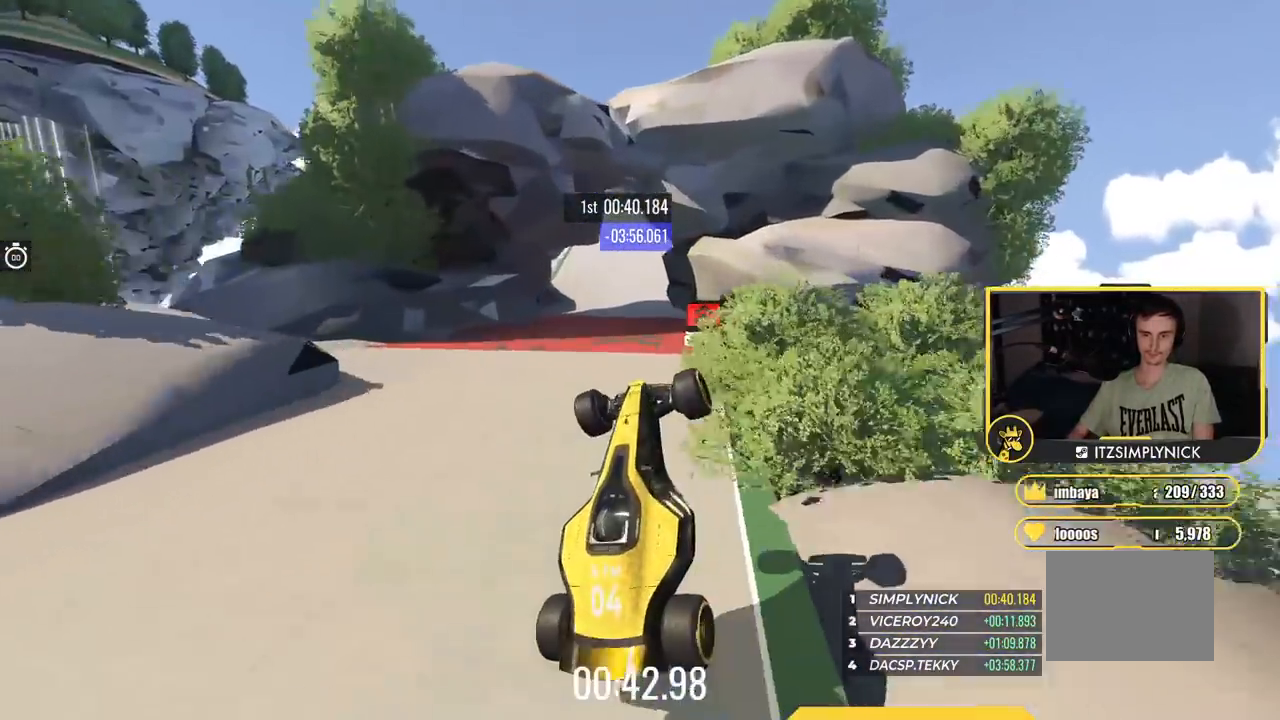
{"keys": ["up"], "events": [[134, "left", "up"]]}
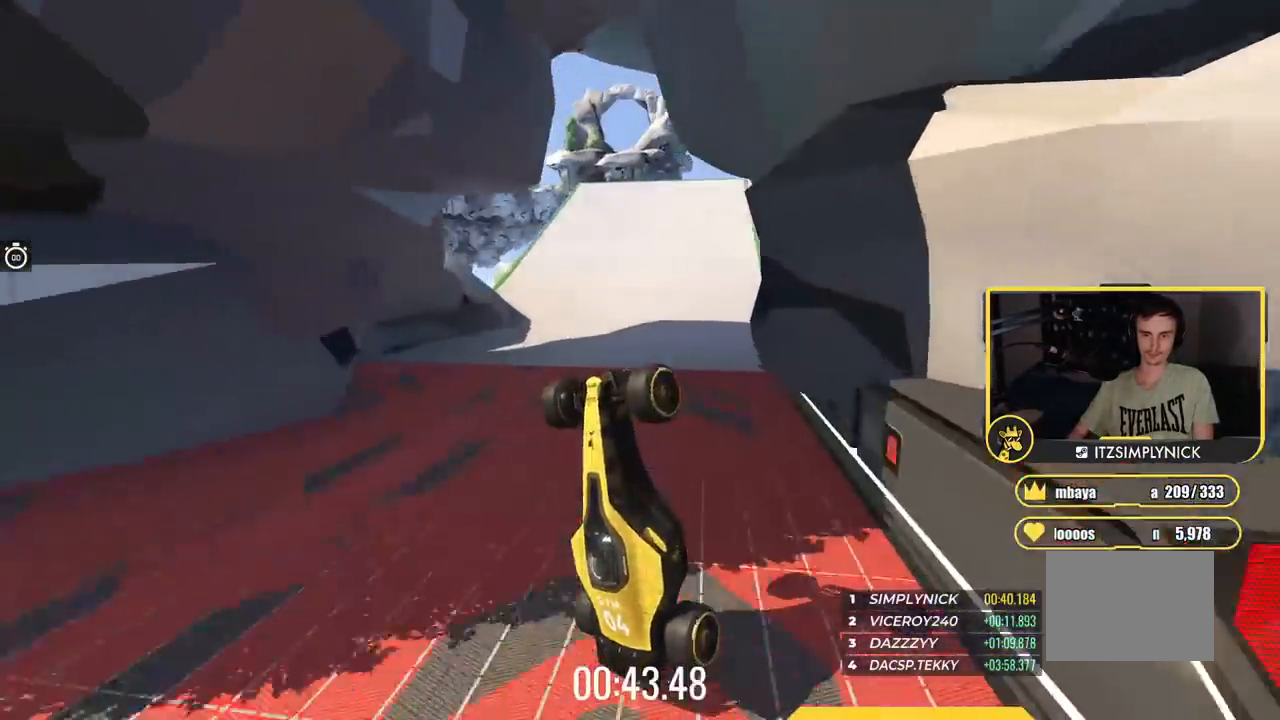
{"keys": ["left", "up"], "events": [[383, "left", "down"]]}